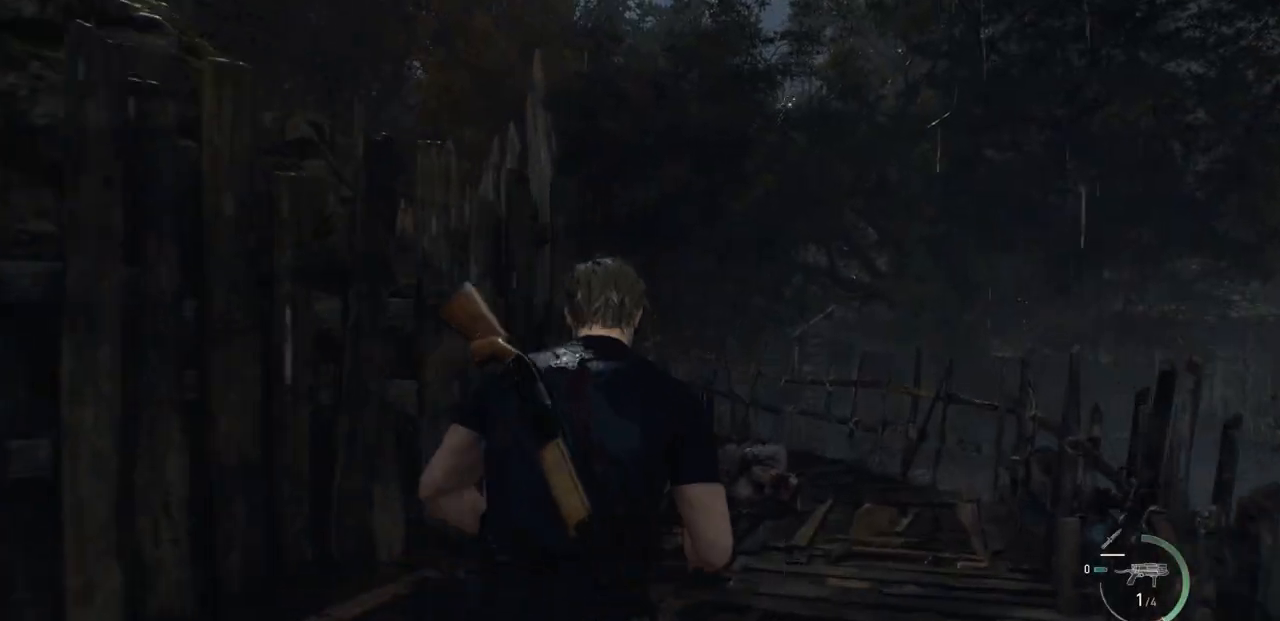
Gameplay with a controller (PlayStation layout); each line is a JSON object with the inputs held at the frame after it. "events" lists button and stick changes between this image and that frame as [ms after this image, input, new state], when the widget could be followed in between.
{"buttons": [], "left_stick": "up", "right_stick": "center", "events": [[100, "SQUARE", "down"], [150, "SQUARE", "up"]]}
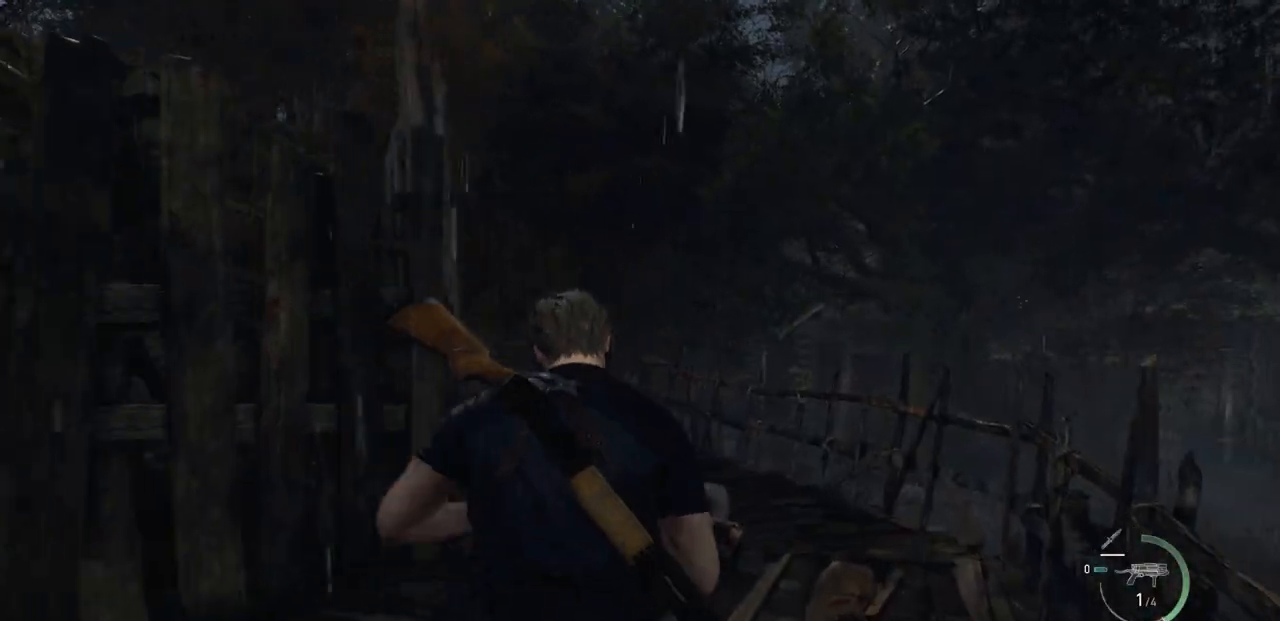
{"buttons": [], "left_stick": "up", "right_stick": "center", "events": [[100, "right_stick", "left"], [283, "right_stick", "center"]]}
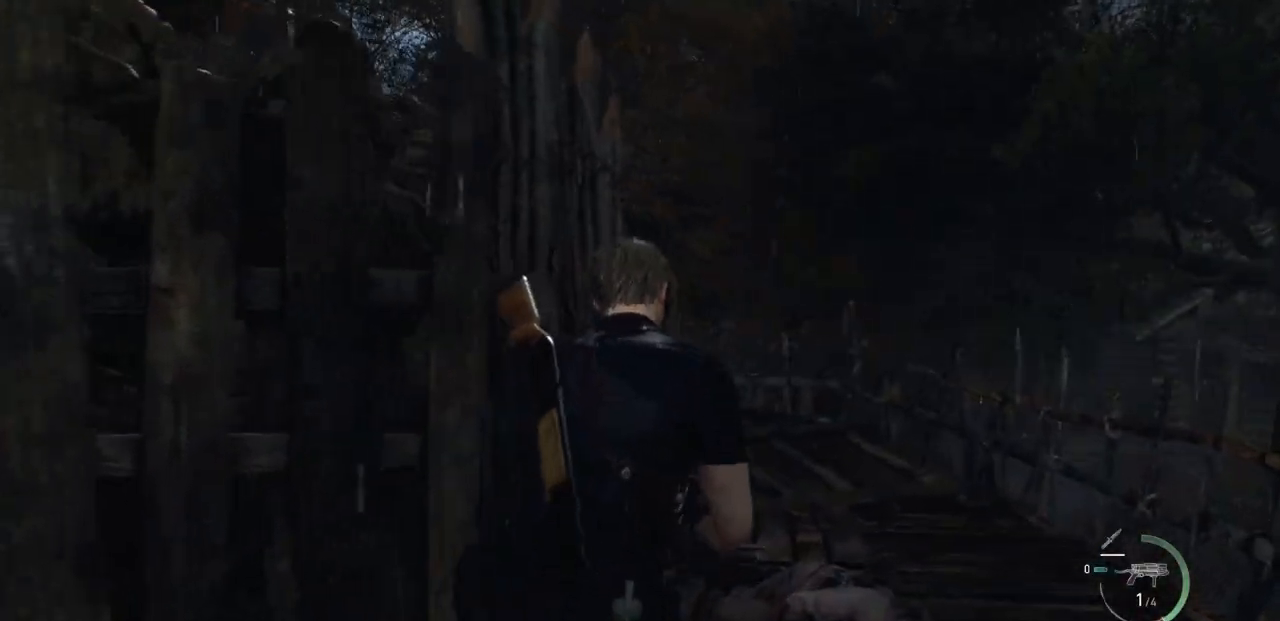
{"buttons": [], "left_stick": "up", "right_stick": "center", "events": []}
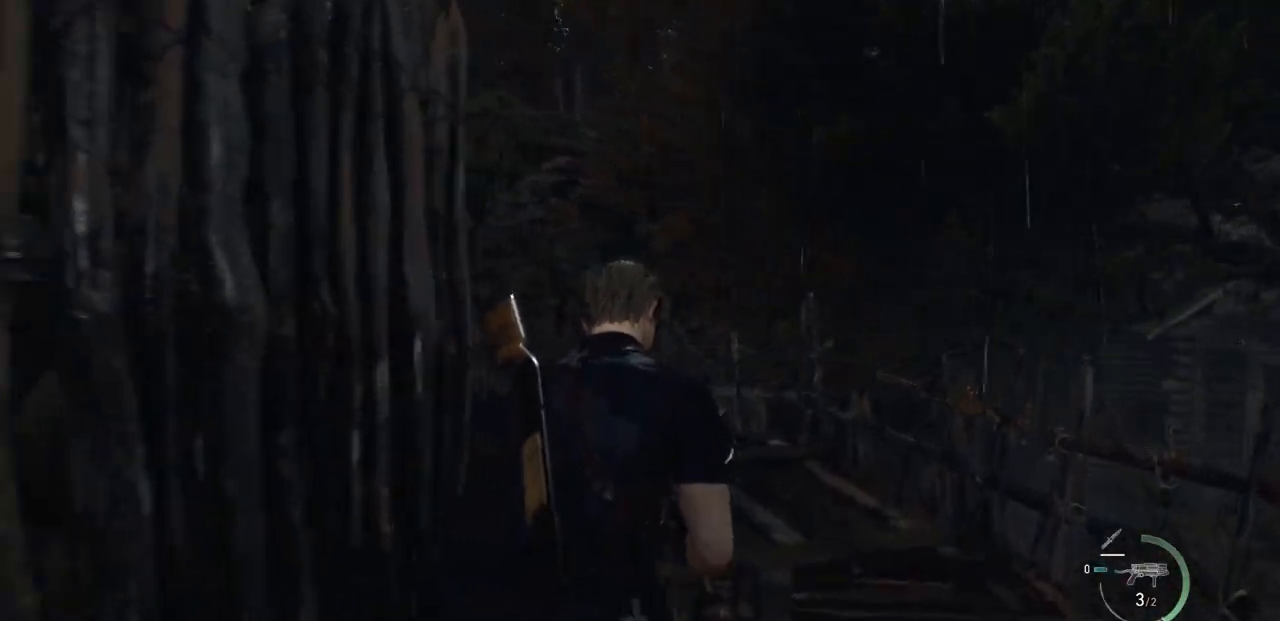
{"buttons": [], "left_stick": "up", "right_stick": "center", "events": [[233, "right_stick", "down-left"], [383, "right_stick", "center"]]}
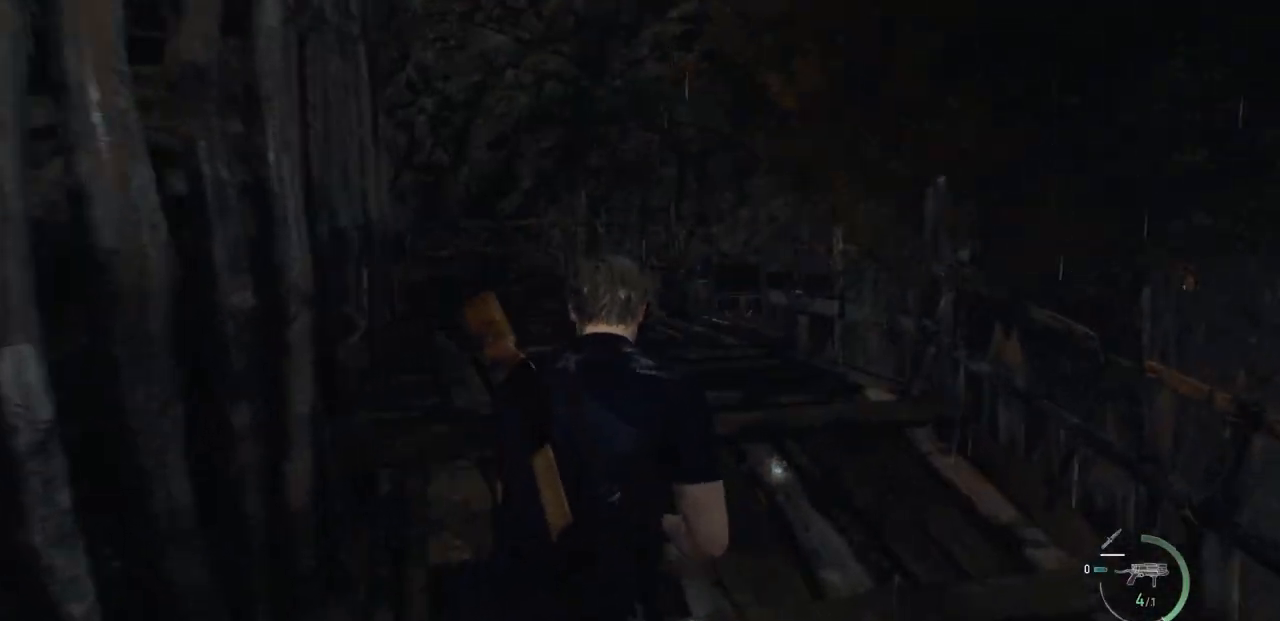
{"buttons": [], "left_stick": "up", "right_stick": "center", "events": []}
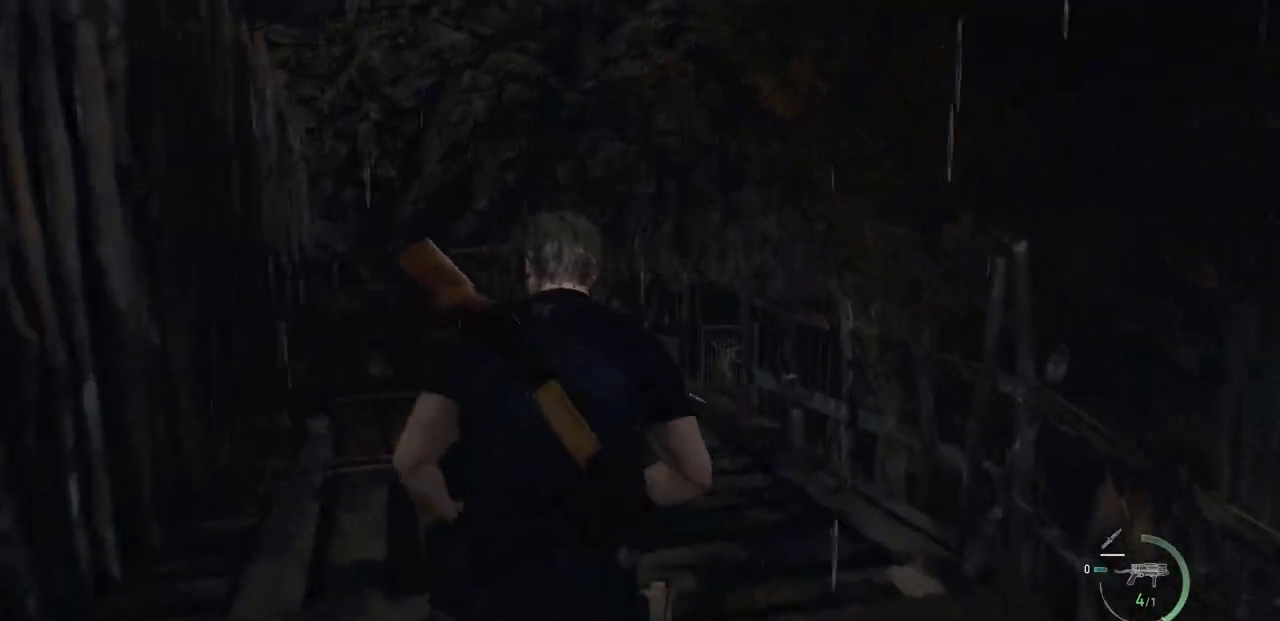
{"buttons": [], "left_stick": "up", "right_stick": "down-right", "events": [[383, "right_stick", "down-right"]]}
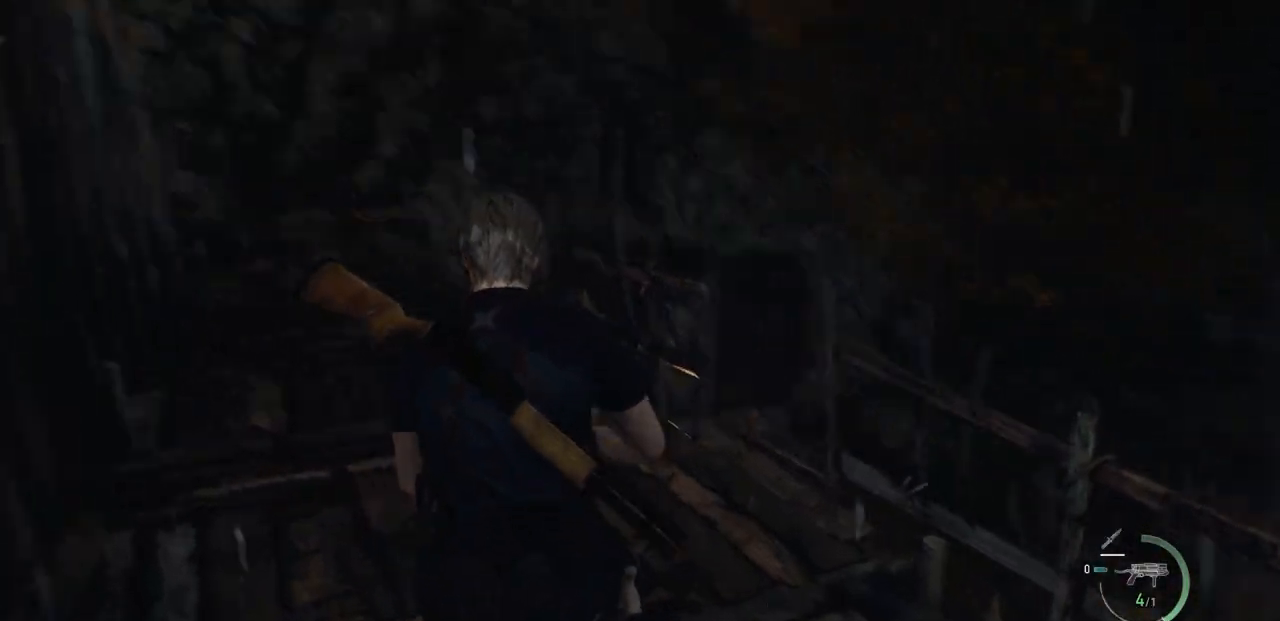
{"buttons": [], "left_stick": "up-right", "right_stick": "center", "events": [[150, "right_stick", "center"], [400, "left_stick", "up-right"]]}
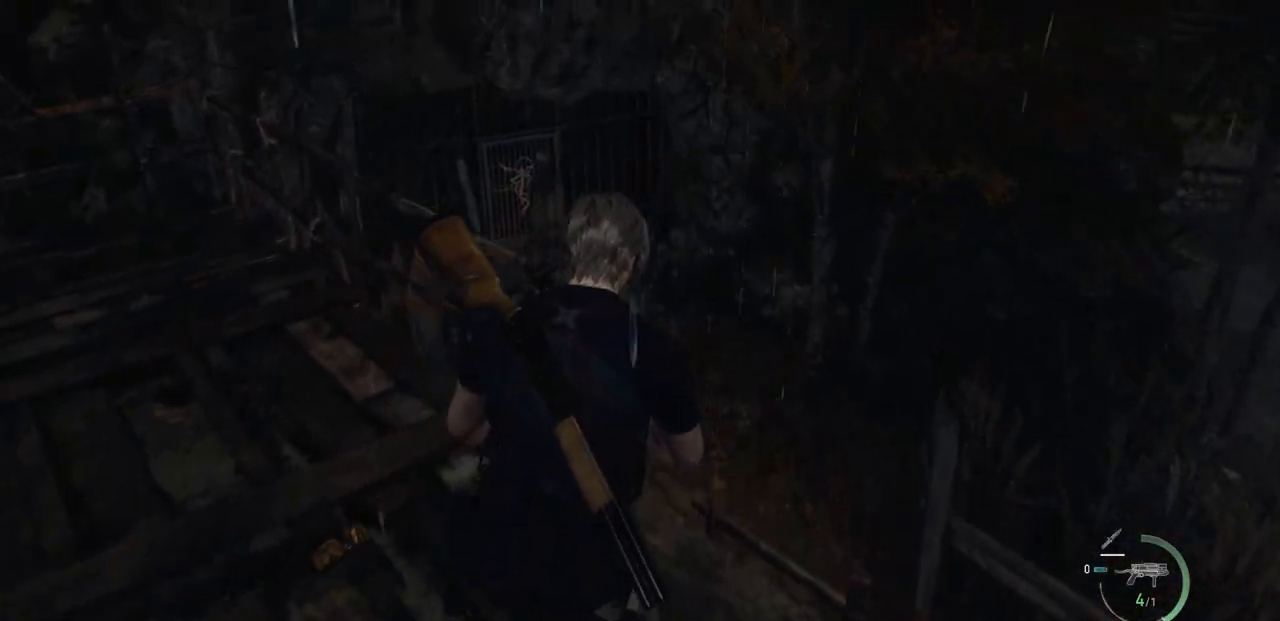
{"buttons": [], "left_stick": "up", "right_stick": "center", "events": [[250, "left_stick", "up"]]}
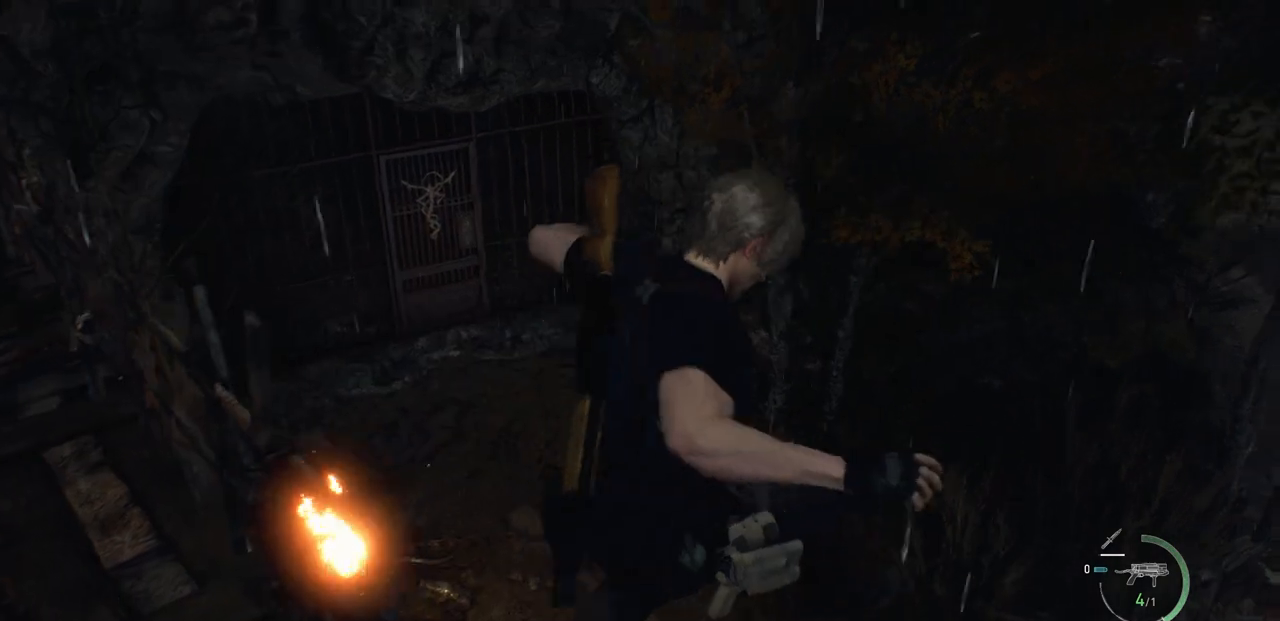
{"buttons": [], "left_stick": "up", "right_stick": "center", "events": [[83, "right_stick", "left"], [267, "right_stick", "up-left"], [367, "right_stick", "center"]]}
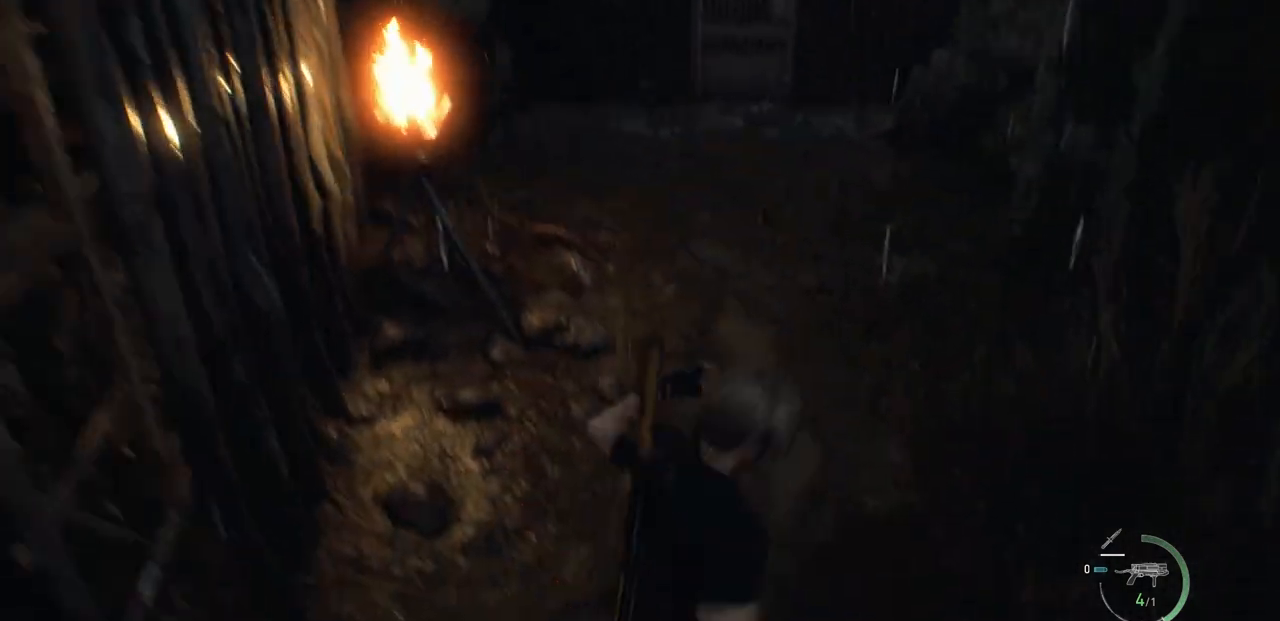
{"buttons": [], "left_stick": "up", "right_stick": "center", "events": [[183, "right_stick", "up"], [350, "right_stick", "center"]]}
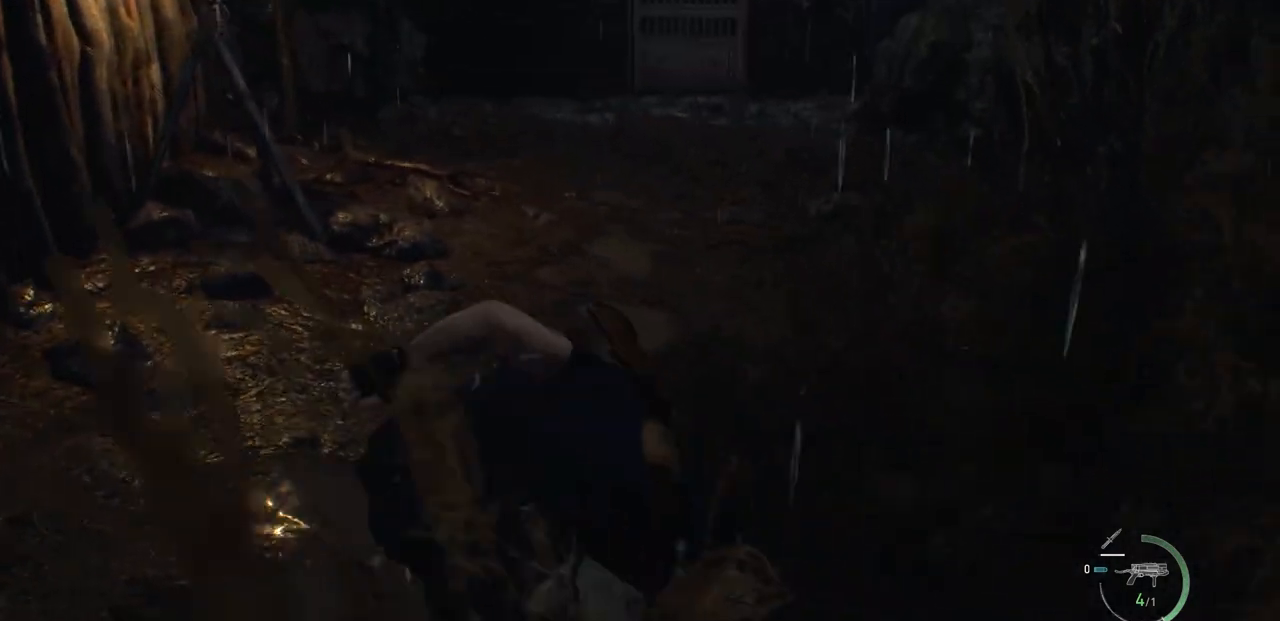
{"buttons": [], "left_stick": "up", "right_stick": "center", "events": []}
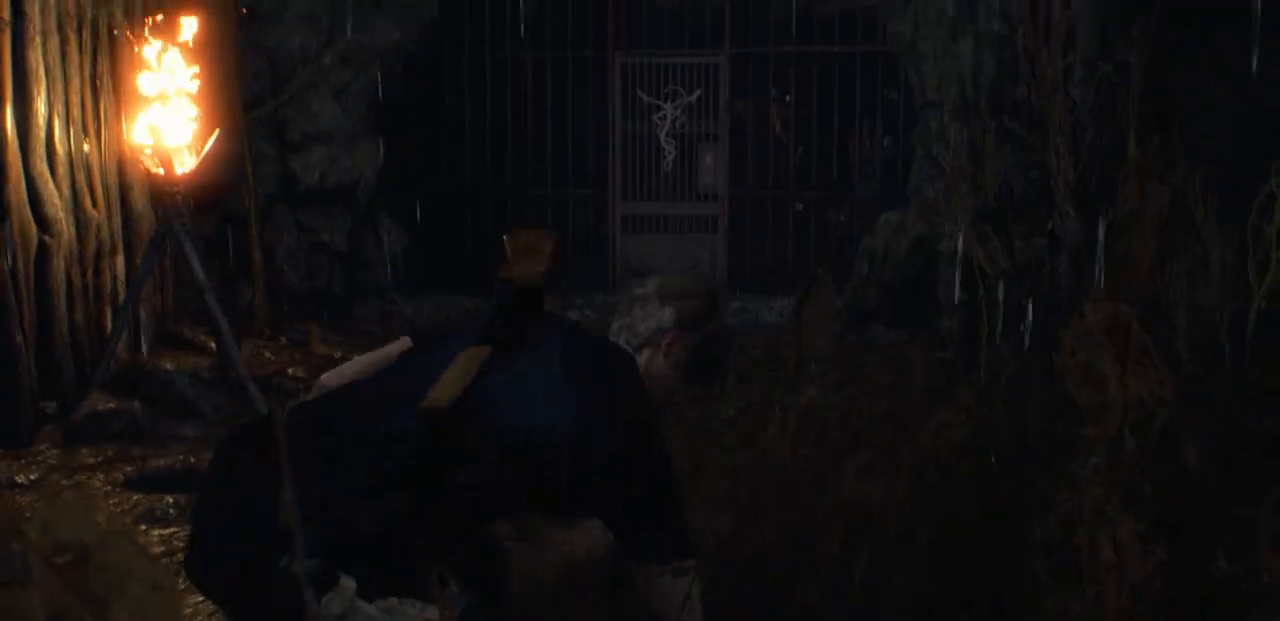
{"buttons": [], "left_stick": "up", "right_stick": "center", "events": []}
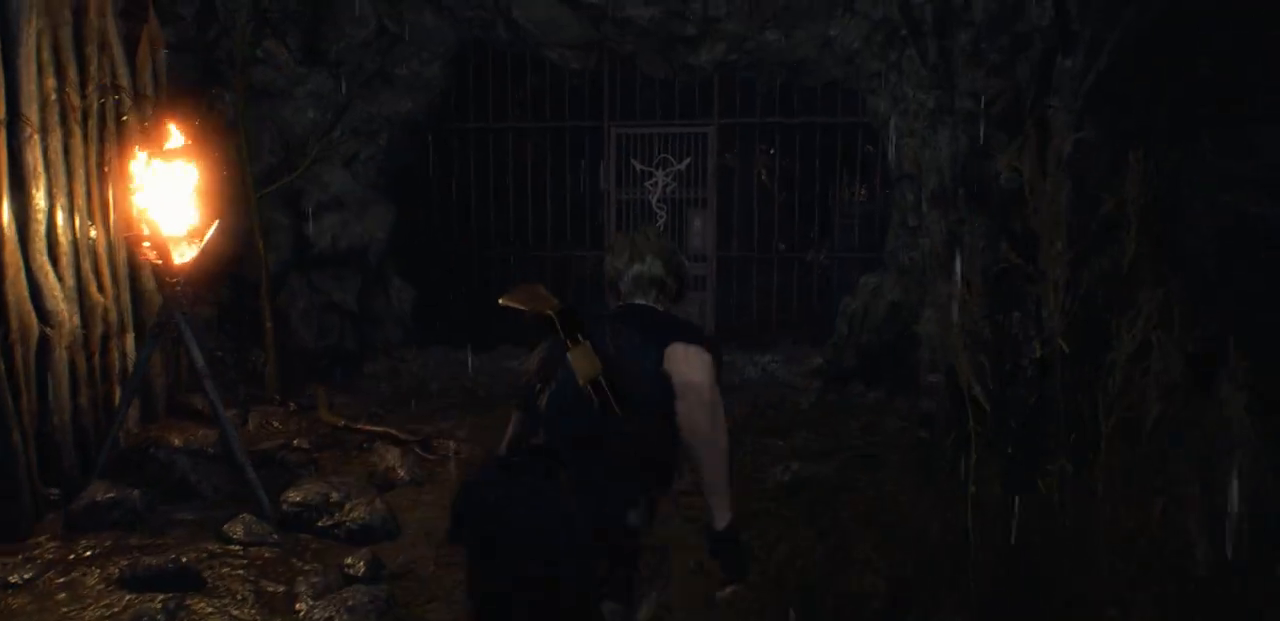
{"buttons": [], "left_stick": "up", "right_stick": "center", "events": []}
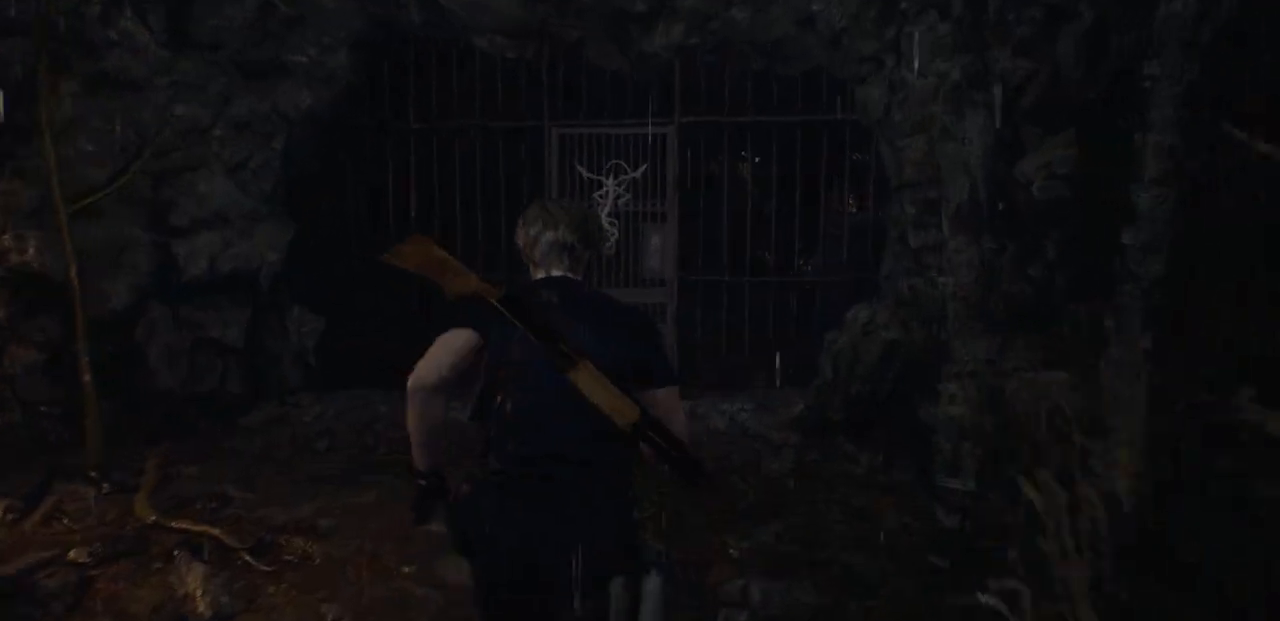
{"buttons": [], "left_stick": "up", "right_stick": "center", "events": []}
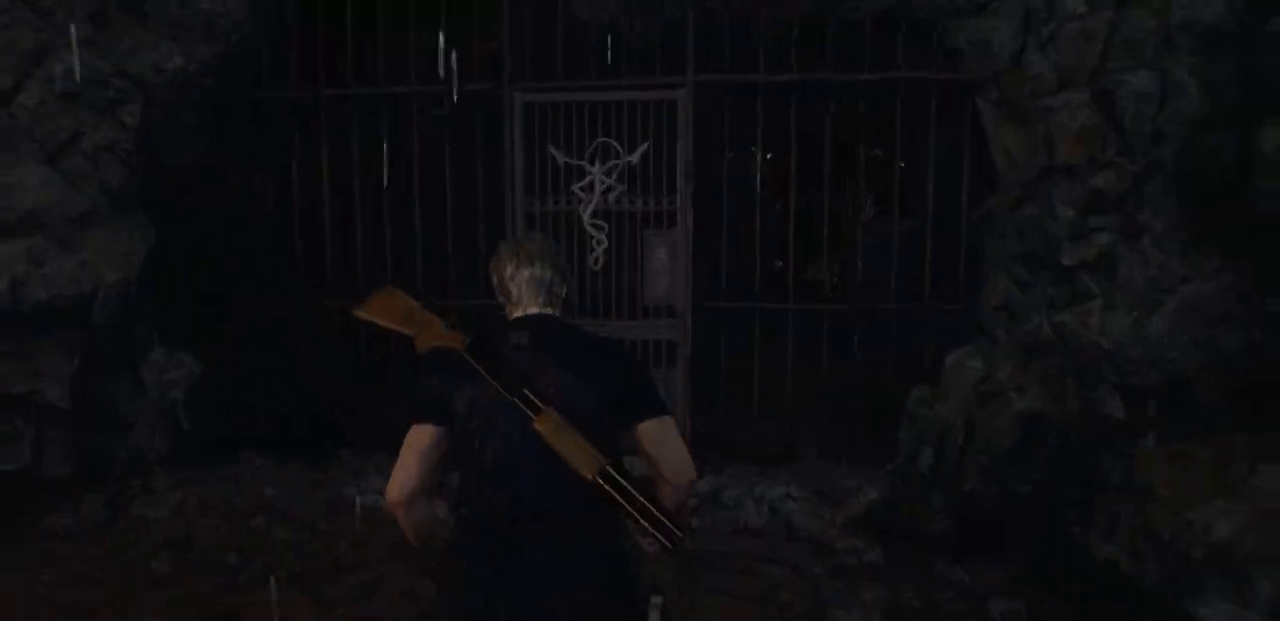
{"buttons": [], "left_stick": "up", "right_stick": "center", "events": []}
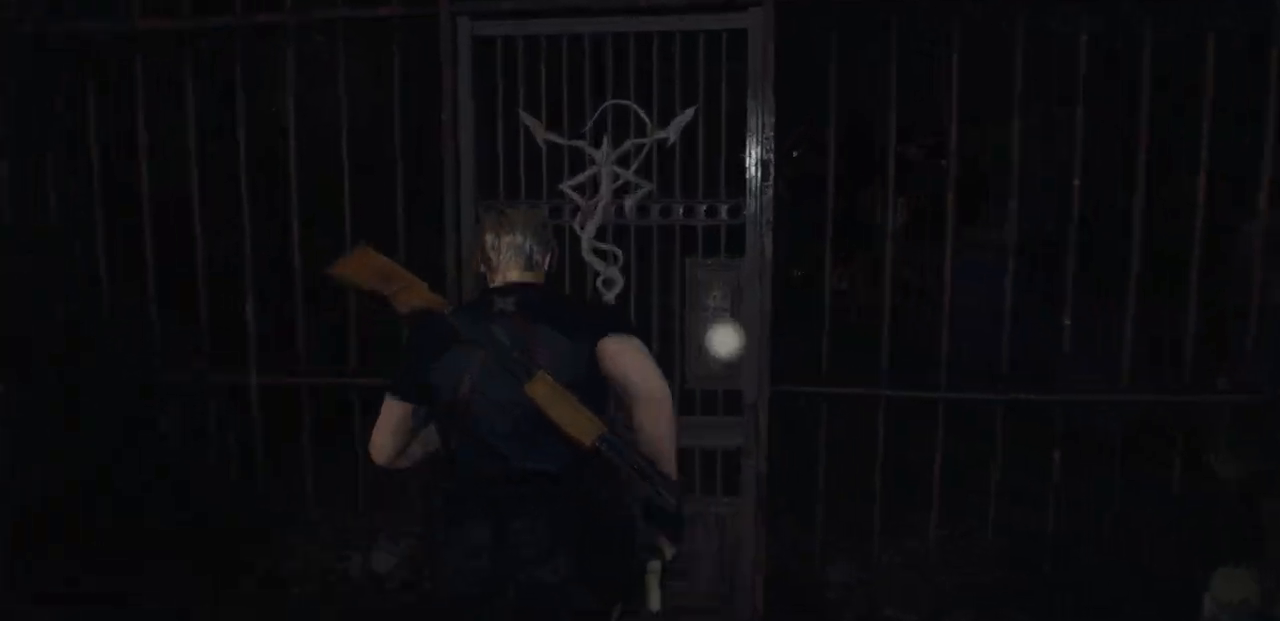
{"buttons": [], "left_stick": "up", "right_stick": "center", "events": []}
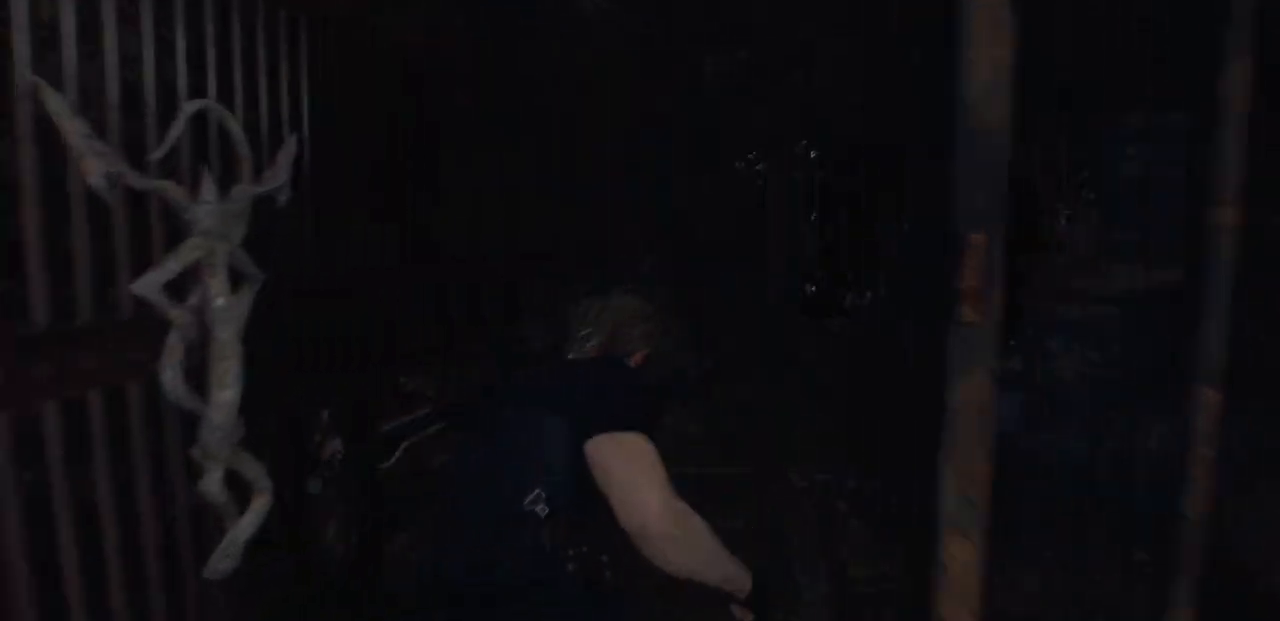
{"buttons": [], "left_stick": "up", "right_stick": "right", "events": [[50, "right_stick", "right"], [283, "right_stick", "center"], [483, "right_stick", "right"]]}
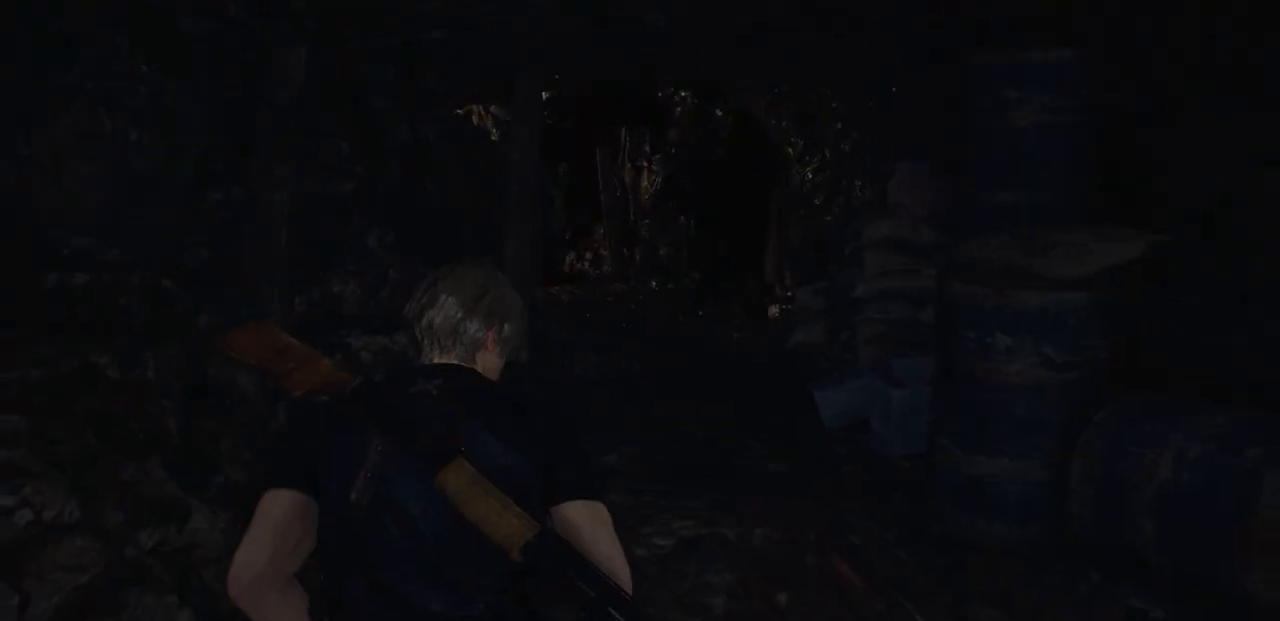
{"buttons": [], "left_stick": "up", "right_stick": "center", "events": [[200, "right_stick", "center"]]}
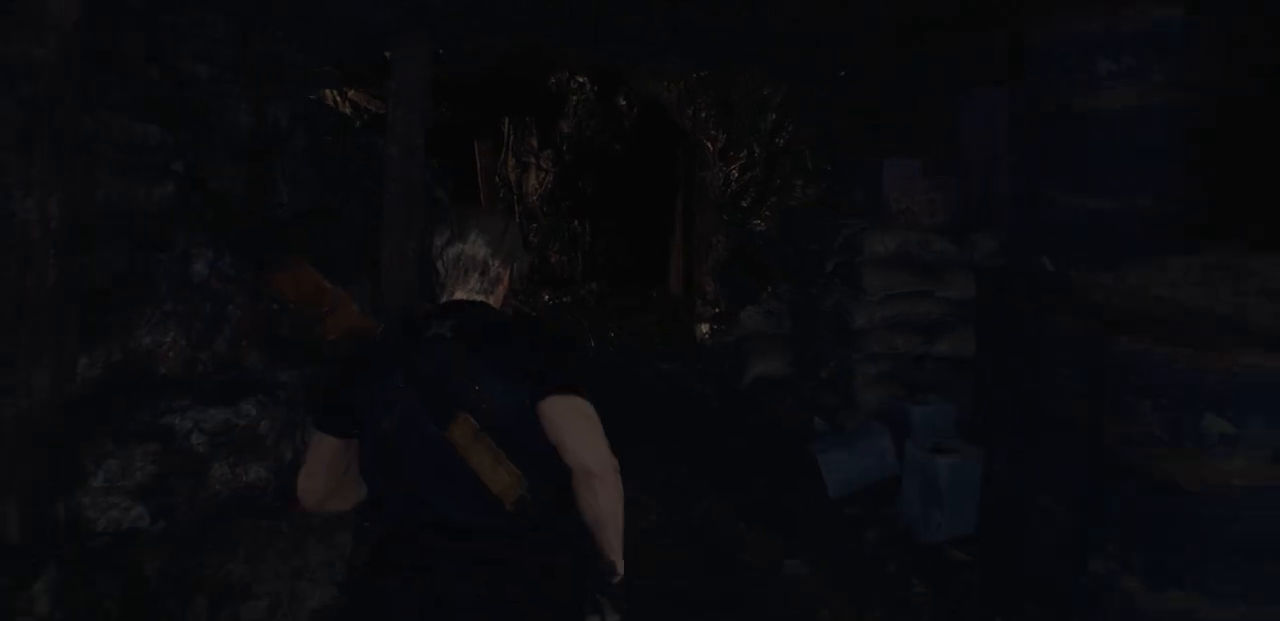
{"buttons": [], "left_stick": "up", "right_stick": "center", "events": [[117, "L3", "down"], [250, "L3", "up"]]}
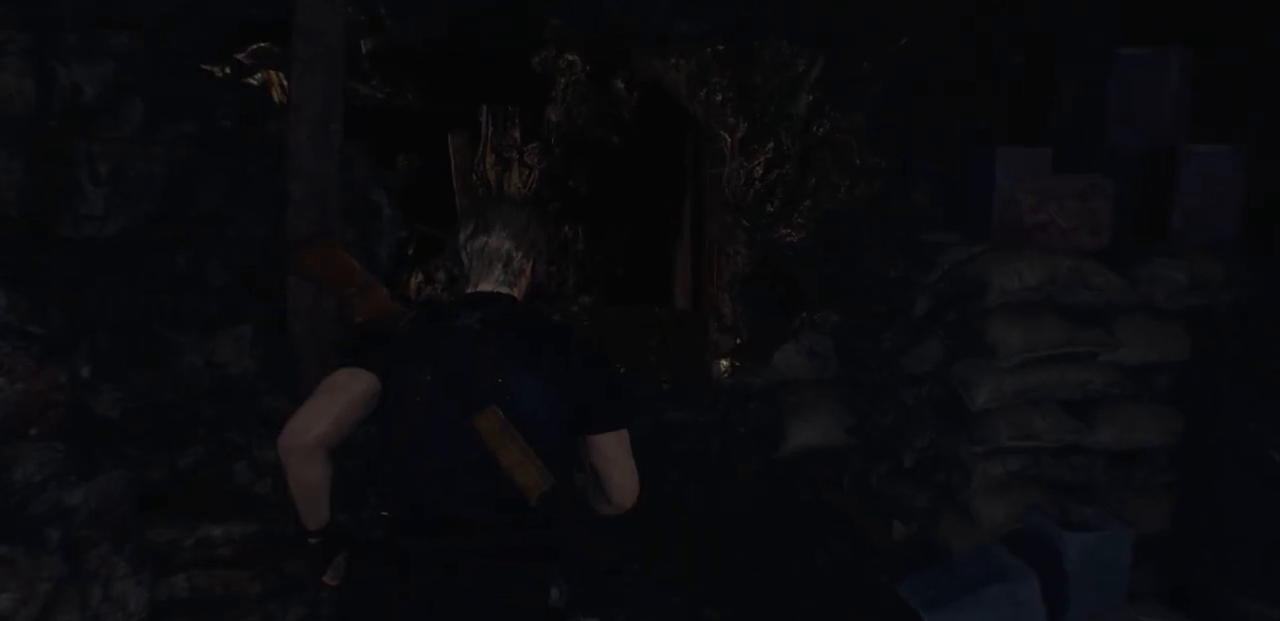
{"buttons": [], "left_stick": "up", "right_stick": "center", "events": [[150, "right_stick", "left"], [333, "right_stick", "center"]]}
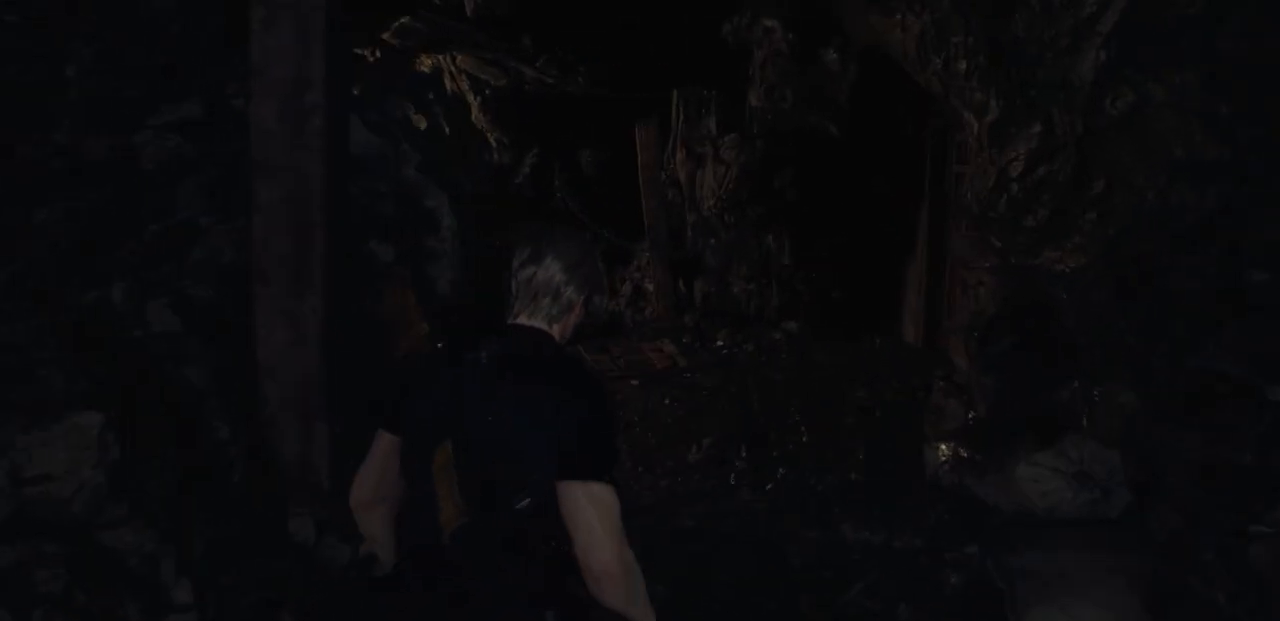
{"buttons": [], "left_stick": "up-right", "right_stick": "left", "events": [[17, "left_stick", "up-right"], [233, "right_stick", "left"]]}
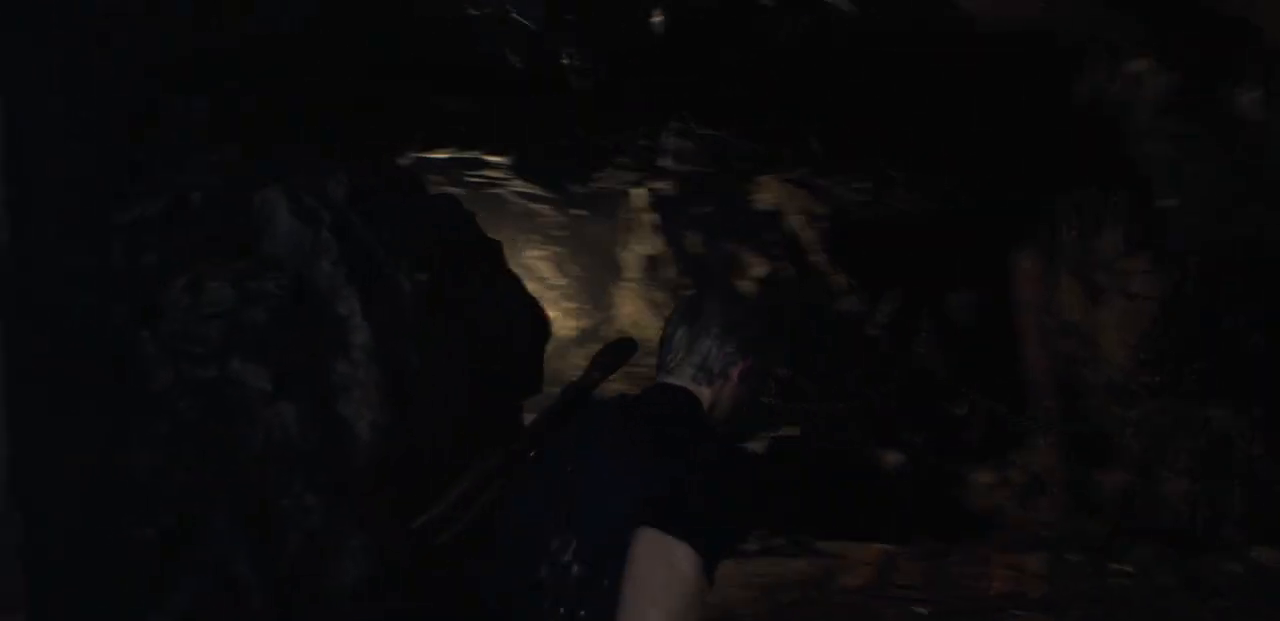
{"buttons": ["L2"], "left_stick": "center", "right_stick": "left", "events": [[33, "right_stick", "center"], [267, "left_stick", "center"], [267, "right_stick", "left"], [400, "L2", "down"]]}
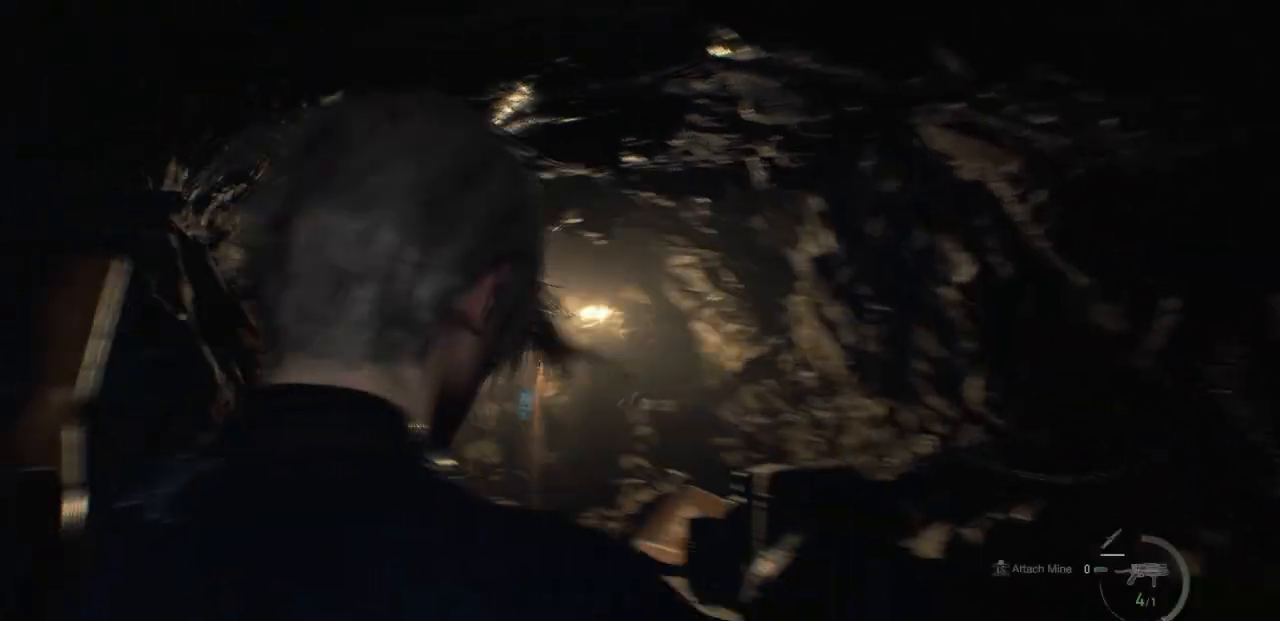
{"buttons": ["L2"], "left_stick": "center", "right_stick": "center", "events": [[67, "right_stick", "center"]]}
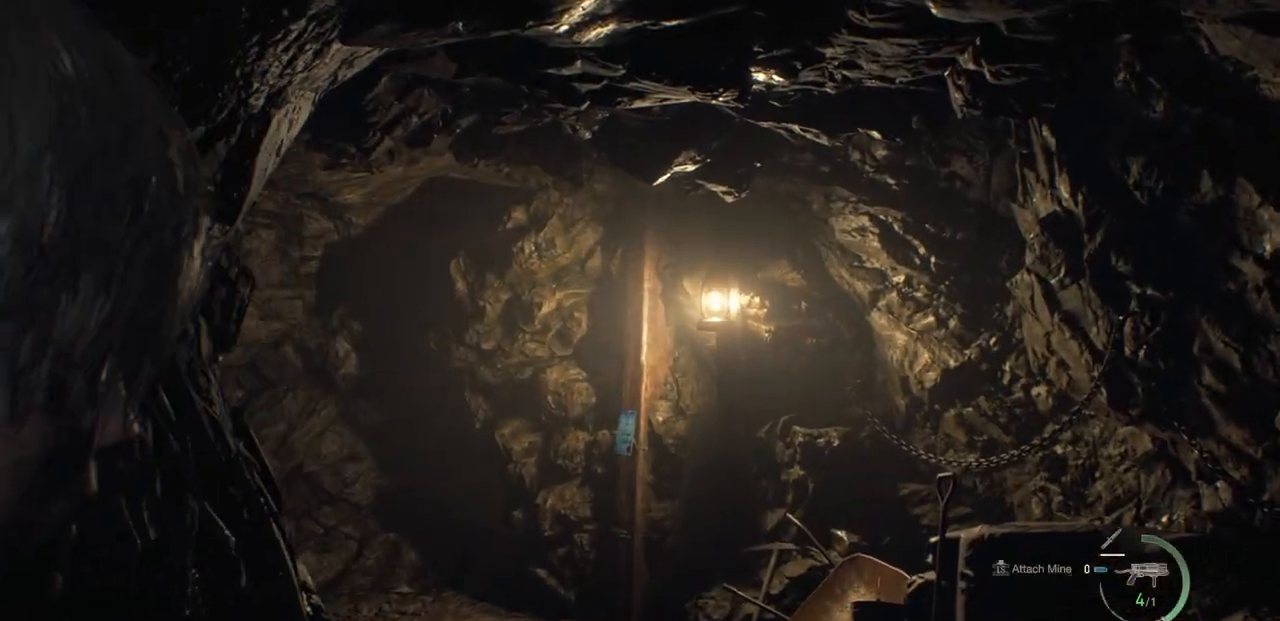
{"buttons": ["L2"], "left_stick": "up-right", "right_stick": "left", "events": [[150, "left_stick", "up-right"], [350, "right_stick", "left"]]}
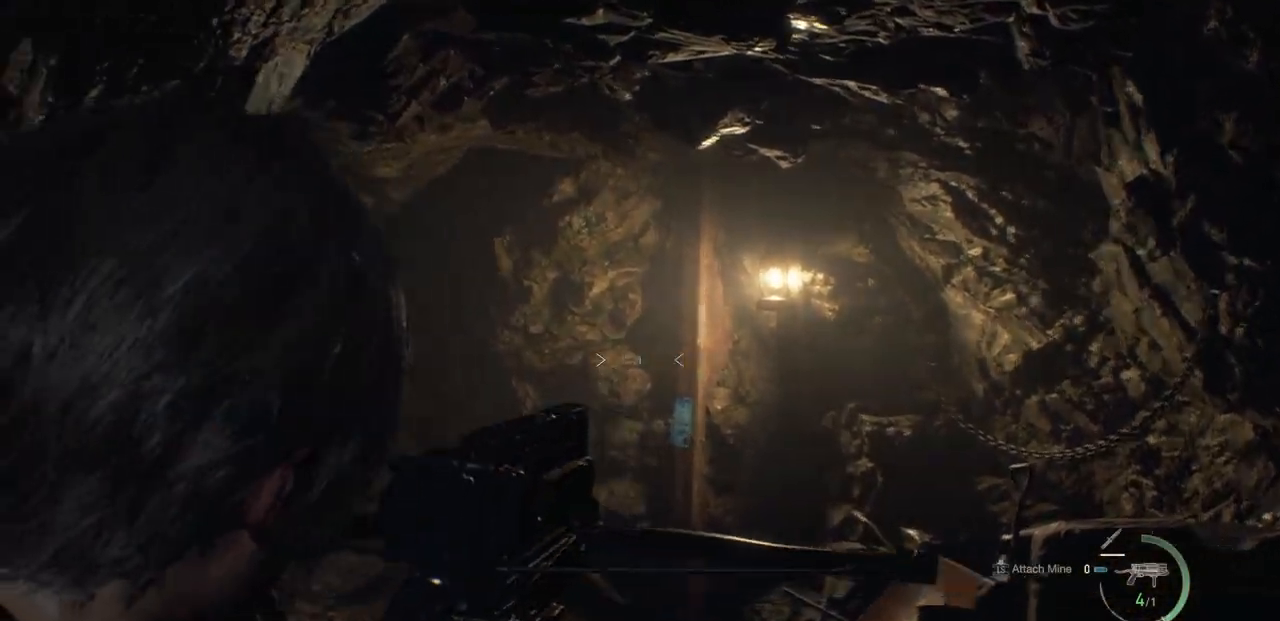
{"buttons": ["L2"], "left_stick": "right", "right_stick": "center", "events": [[317, "left_stick", "right"], [333, "right_stick", "center"]]}
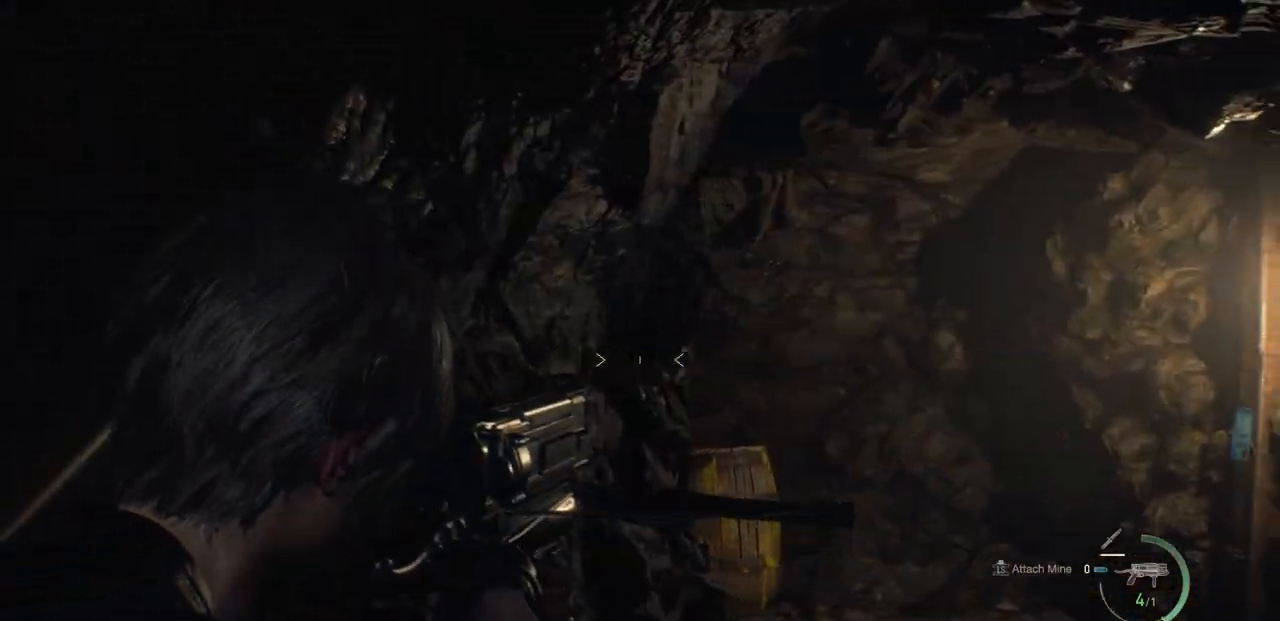
{"buttons": ["L2"], "left_stick": "right", "right_stick": "left", "events": [[483, "right_stick", "left"]]}
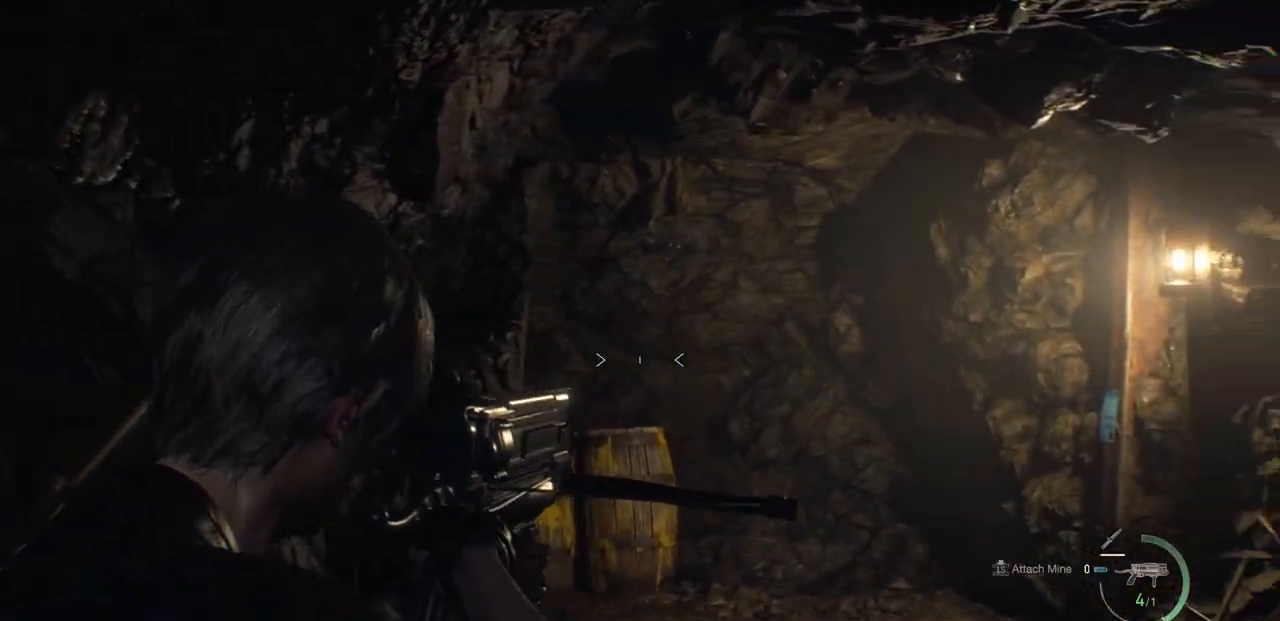
{"buttons": ["L2"], "left_stick": "right", "right_stick": "center", "events": [[350, "right_stick", "center"]]}
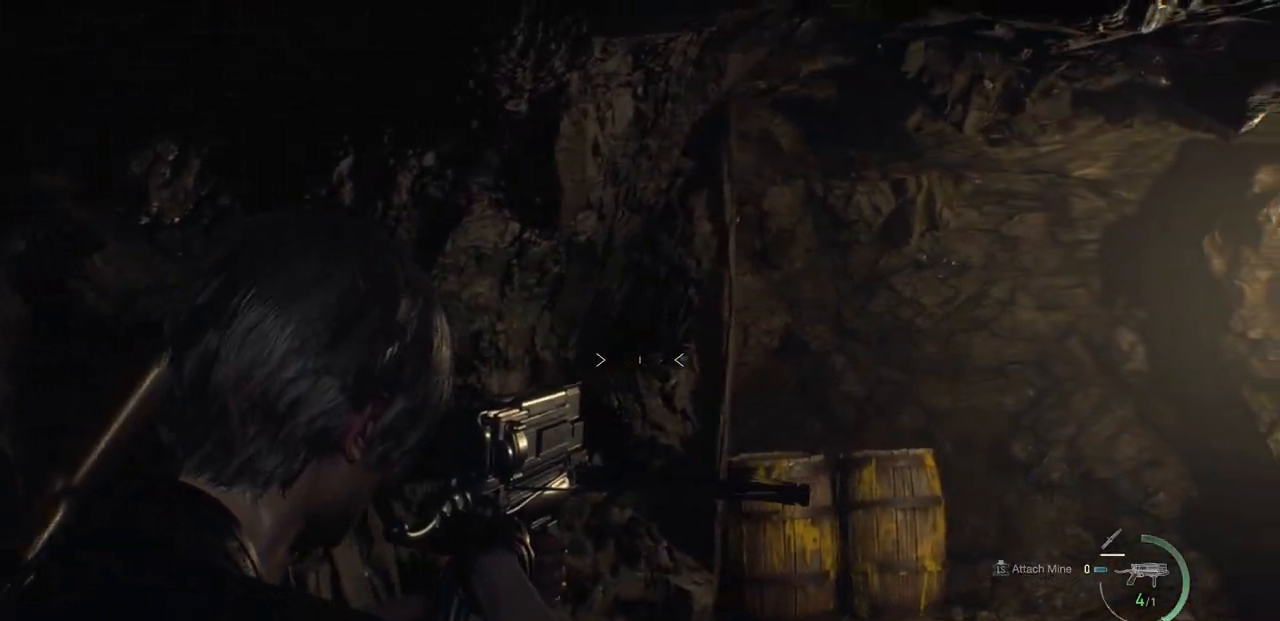
{"buttons": ["L2"], "left_stick": "down", "right_stick": "left", "events": [[250, "right_stick", "left"], [467, "left_stick", "down"]]}